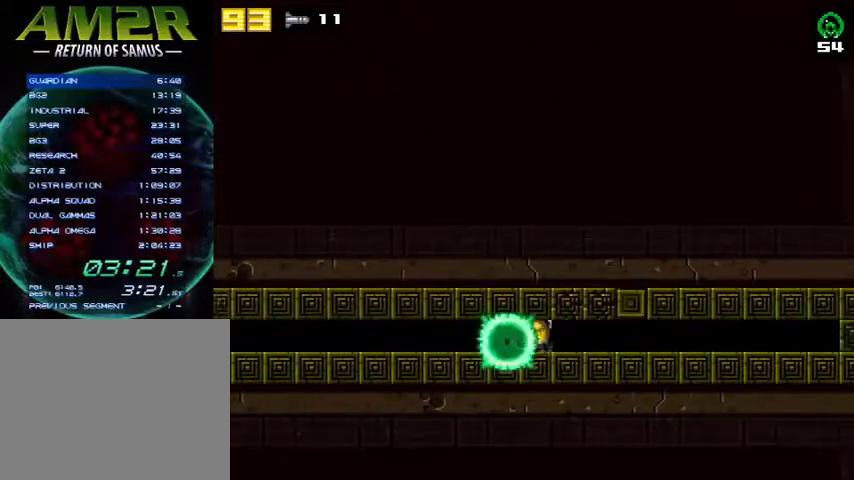
Gameplay with a controller (PlayStation layout); each line is a JSON object with the inputs held at the frame after it. "events" lists button and stick changes between this image and that frame as [ms after this image, input, new state], when the widget could be followed in between. Not read: R1 left_stick.
{"buttons": ["DPAD_RIGHT"], "right_stick": "center", "events": [[33, "SQUARE", "down"], [133, "SQUARE", "up"]]}
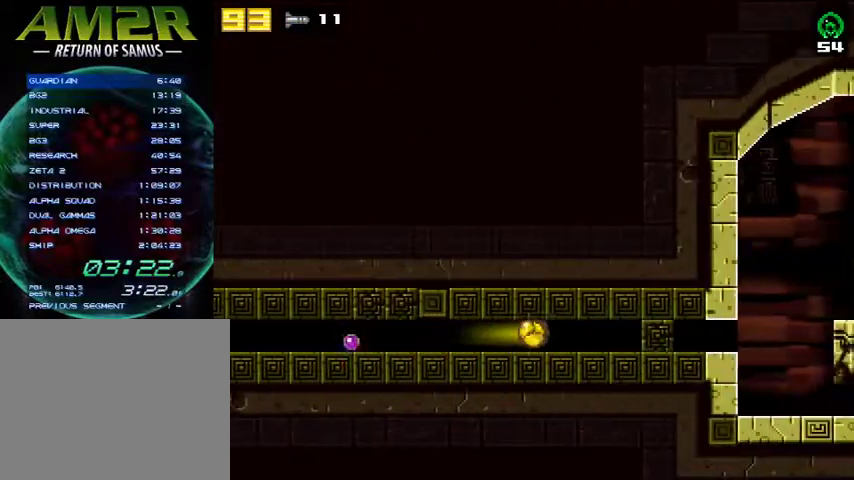
{"buttons": ["DPAD_RIGHT"], "right_stick": "center", "events": [[200, "SQUARE", "down"], [267, "SQUARE", "up"]]}
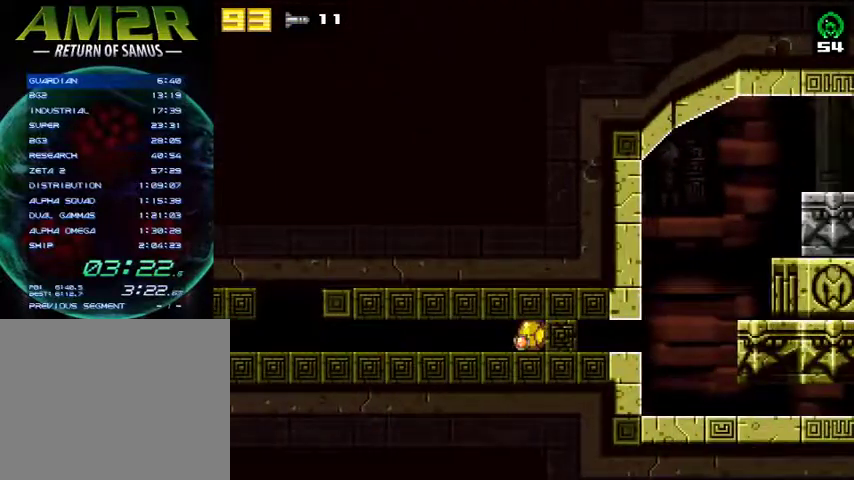
{"buttons": ["DPAD_RIGHT"], "right_stick": "center", "events": []}
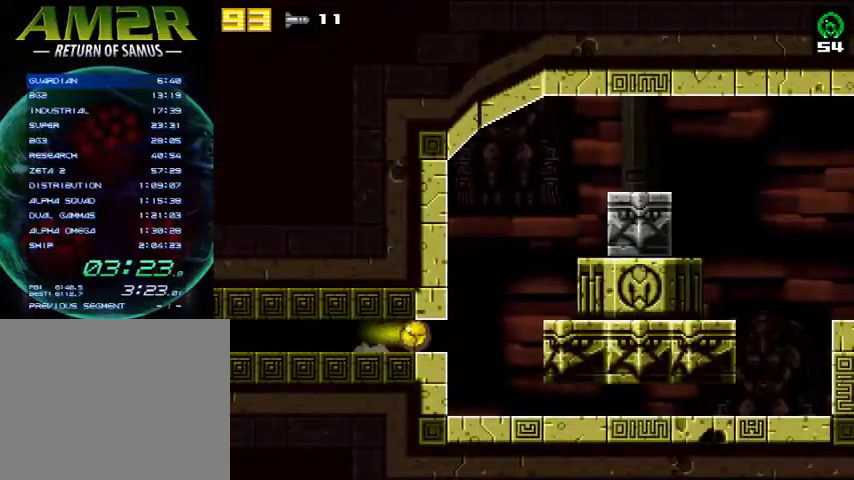
{"buttons": ["DPAD_RIGHT"], "right_stick": "center", "events": []}
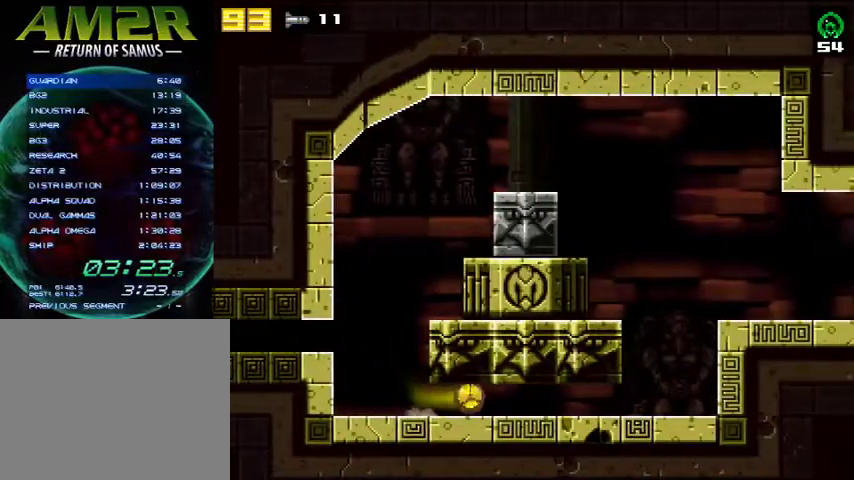
{"buttons": ["R2", "DPAD_RIGHT"], "right_stick": "center", "events": [[500, "R2", "down"]]}
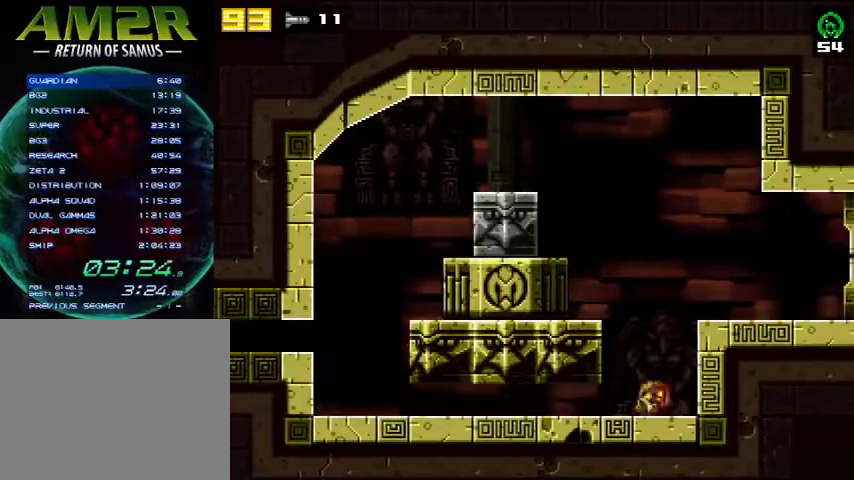
{"buttons": ["R2", "DPAD_RIGHT"], "right_stick": "center", "events": [[67, "CROSS", "down"], [133, "R2", "up"], [200, "R2", "down"], [233, "CROSS", "up"]]}
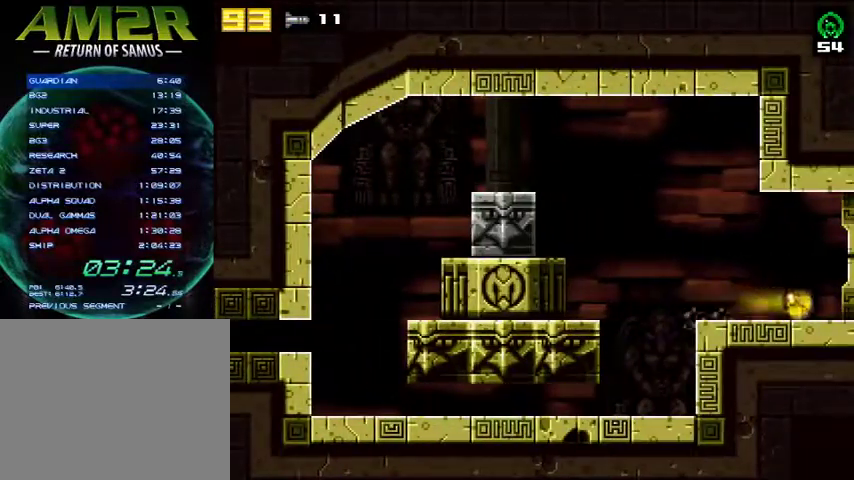
{"buttons": ["DPAD_RIGHT"], "right_stick": "center", "events": [[67, "R2", "up"]]}
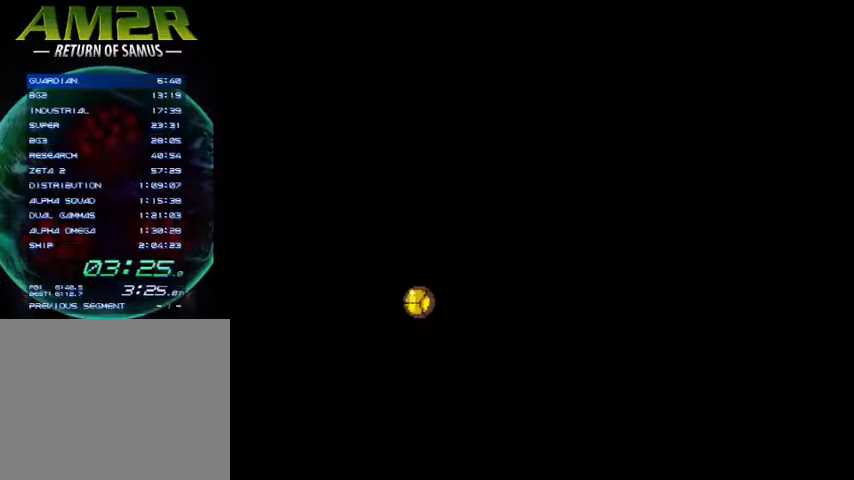
{"buttons": ["DPAD_RIGHT"], "right_stick": "center", "events": []}
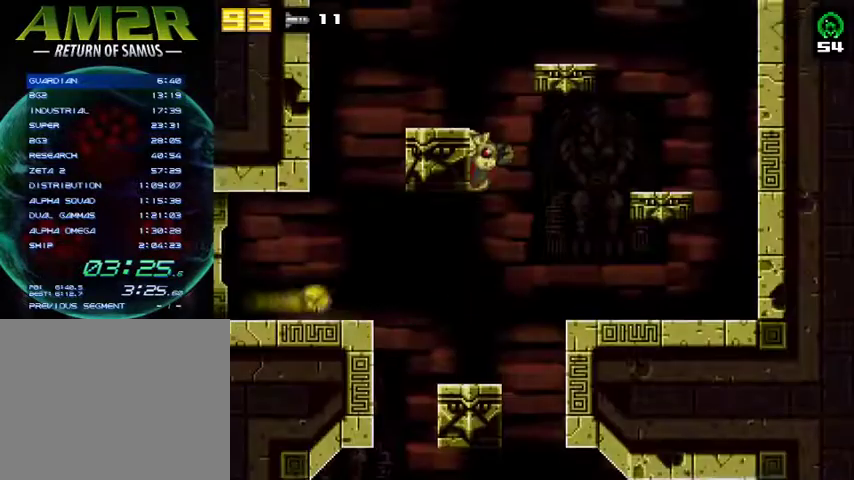
{"buttons": ["CROSS", "DPAD_RIGHT"], "right_stick": "center", "events": [[100, "R2", "down"], [167, "CROSS", "down"], [233, "R2", "up"], [433, "CROSS", "up"], [500, "CROSS", "down"]]}
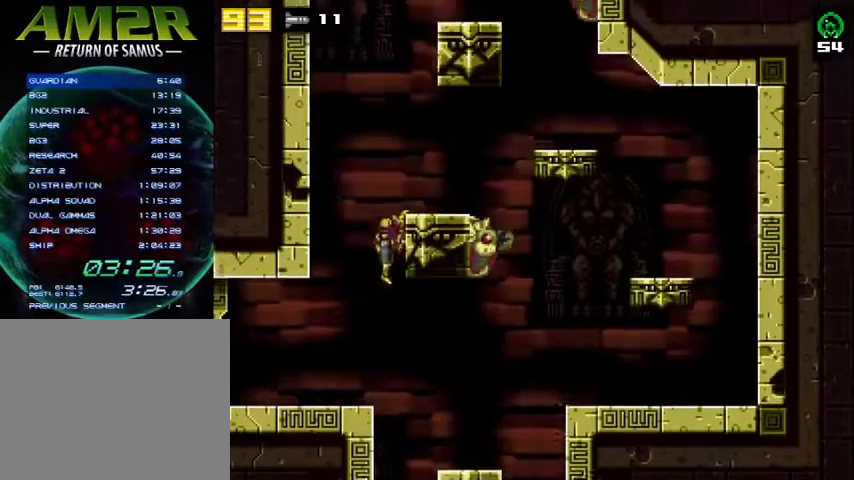
{"buttons": ["CROSS", "DPAD_RIGHT"], "right_stick": "center", "events": [[167, "CROSS", "up"], [167, "DPAD_RIGHT", "up"], [300, "CROSS", "down"], [400, "DPAD_RIGHT", "down"]]}
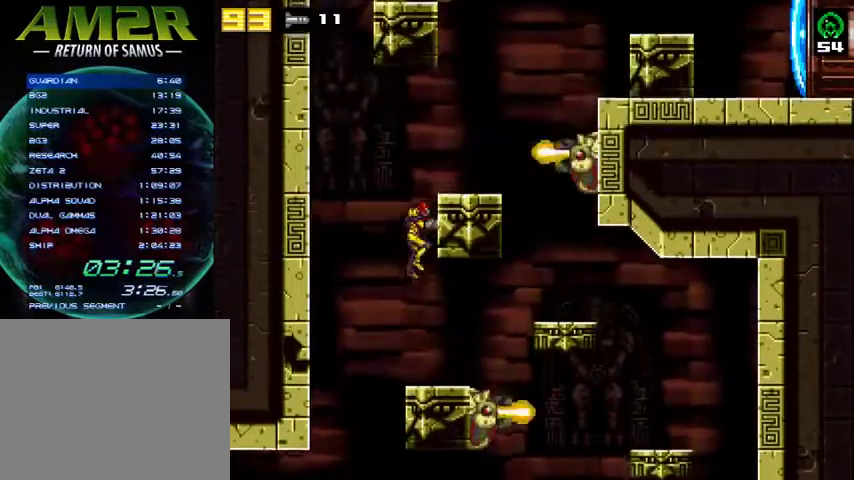
{"buttons": ["CROSS", "DPAD_RIGHT"], "right_stick": "center", "events": [[100, "CROSS", "up"], [167, "CROSS", "down"], [333, "CROSS", "up"], [500, "CROSS", "down"]]}
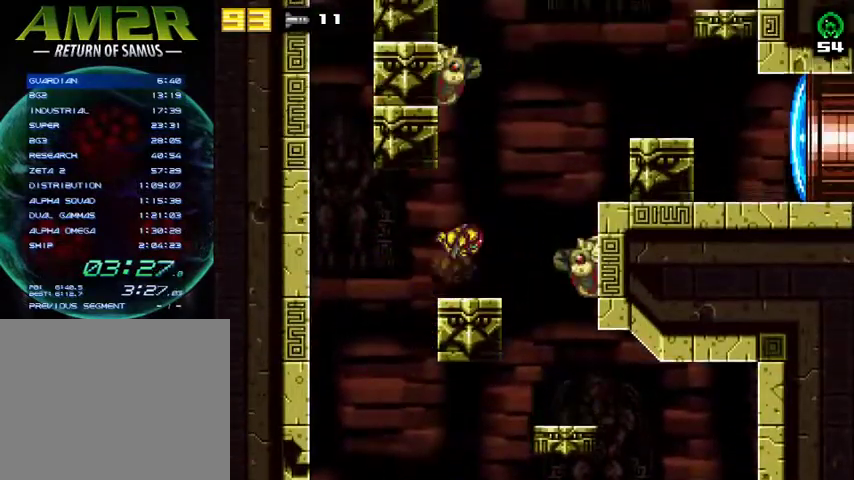
{"buttons": ["DPAD_RIGHT"], "right_stick": "center", "events": [[333, "CROSS", "up"]]}
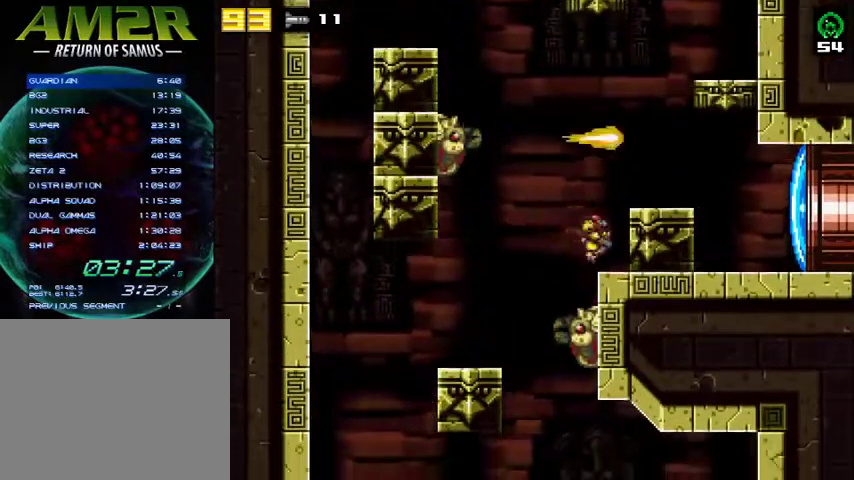
{"buttons": ["R2", "DPAD_RIGHT"], "right_stick": "center", "events": [[67, "CROSS", "down"], [233, "SQUARE", "down"], [333, "R2", "down"], [367, "CROSS", "up"], [400, "SQUARE", "up"]]}
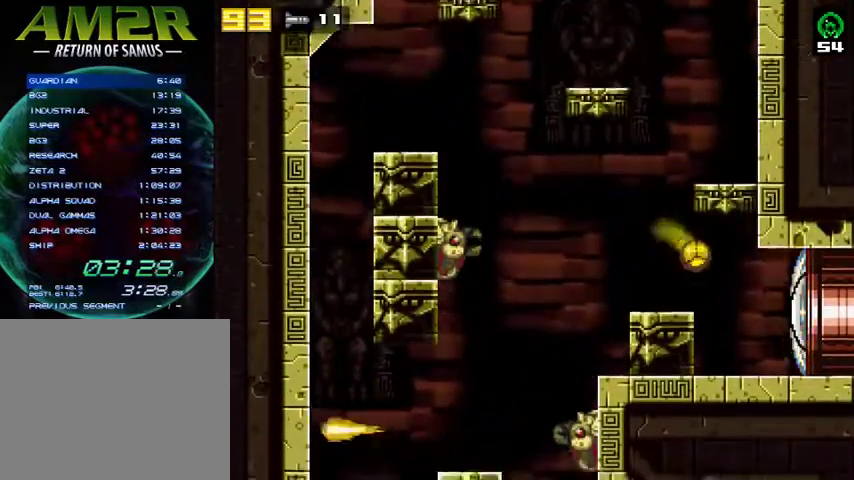
{"buttons": ["SQUARE", "DPAD_RIGHT"], "right_stick": "center", "events": [[200, "R2", "up"], [433, "SQUARE", "down"]]}
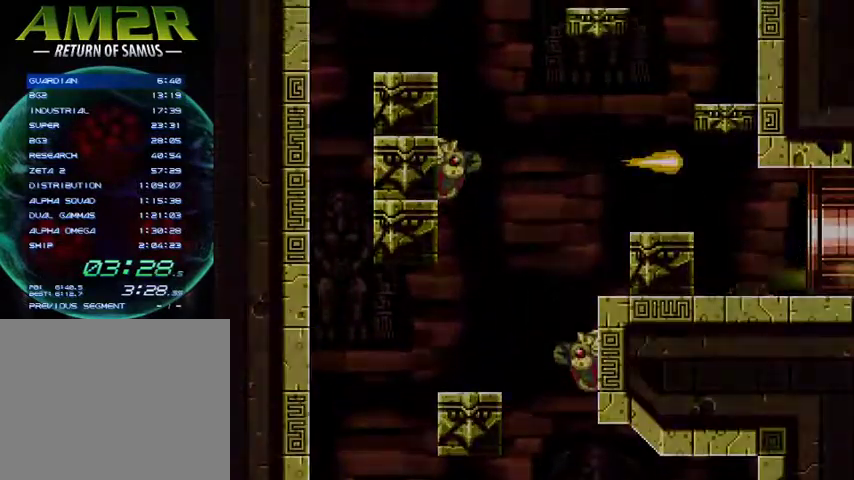
{"buttons": ["SQUARE", "DPAD_RIGHT"], "right_stick": "center", "events": []}
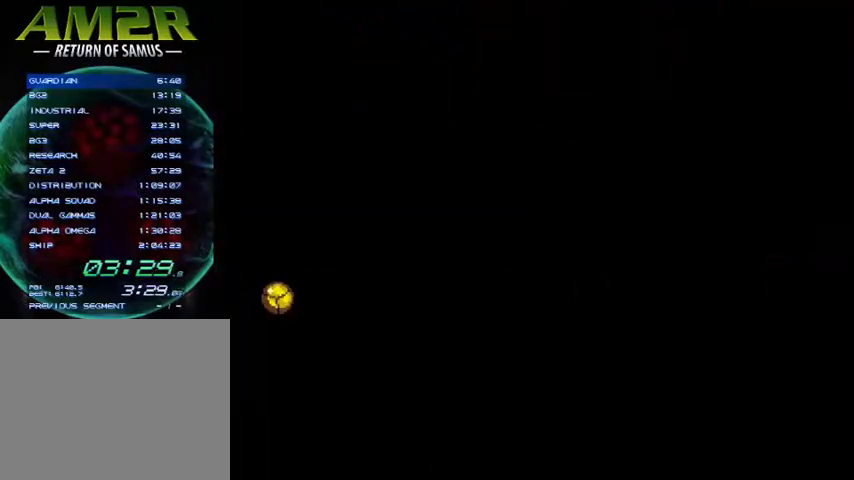
{"buttons": ["DPAD_RIGHT"], "right_stick": "center", "events": [[400, "SQUARE", "up"]]}
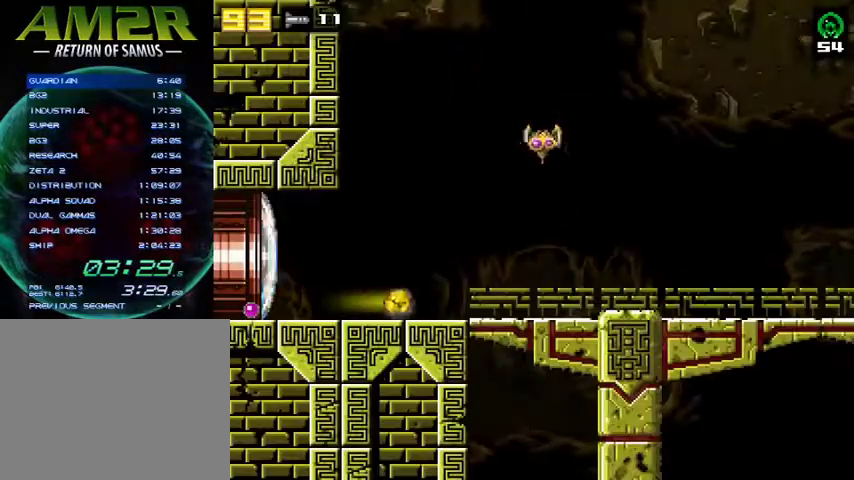
{"buttons": ["DPAD_RIGHT"], "right_stick": "center", "events": []}
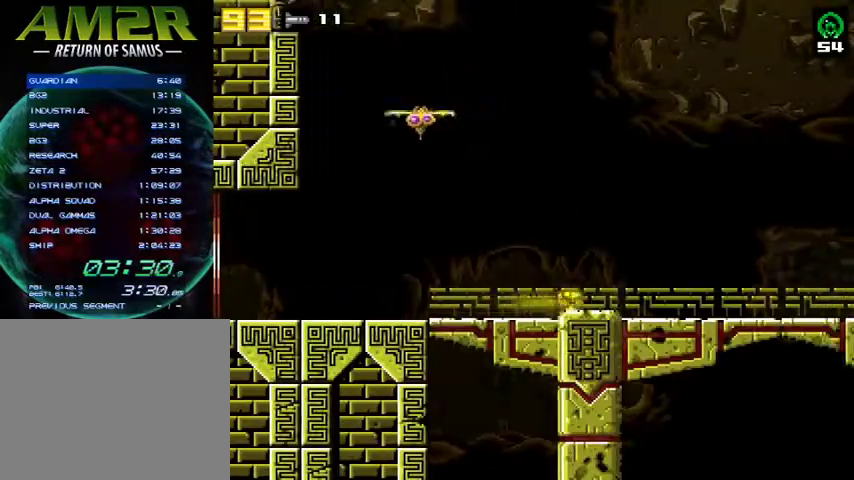
{"buttons": ["DPAD_RIGHT"], "right_stick": "center", "events": []}
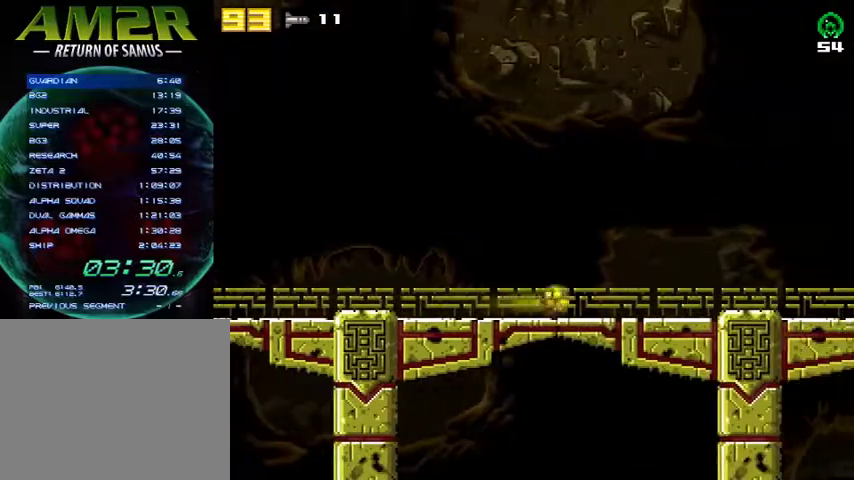
{"buttons": ["DPAD_RIGHT"], "right_stick": "center", "events": []}
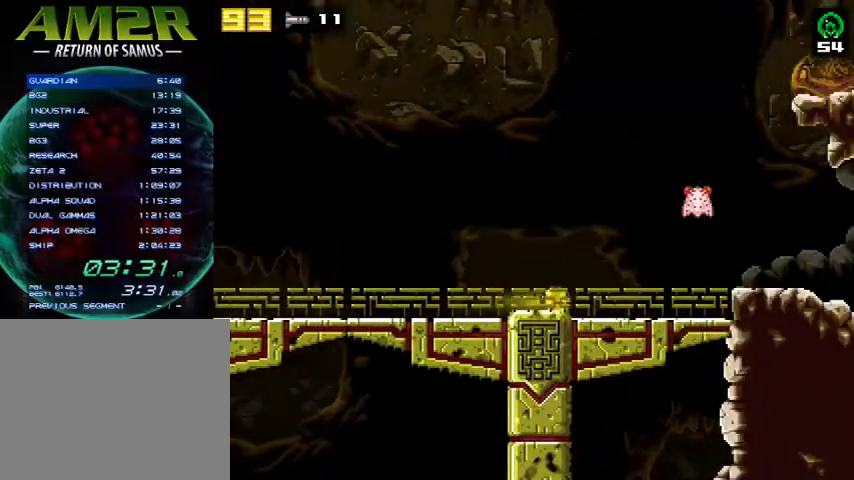
{"buttons": ["CROSS", "DPAD_RIGHT"], "right_stick": "center", "events": [[367, "R2", "down"], [400, "CROSS", "down"], [500, "R2", "up"]]}
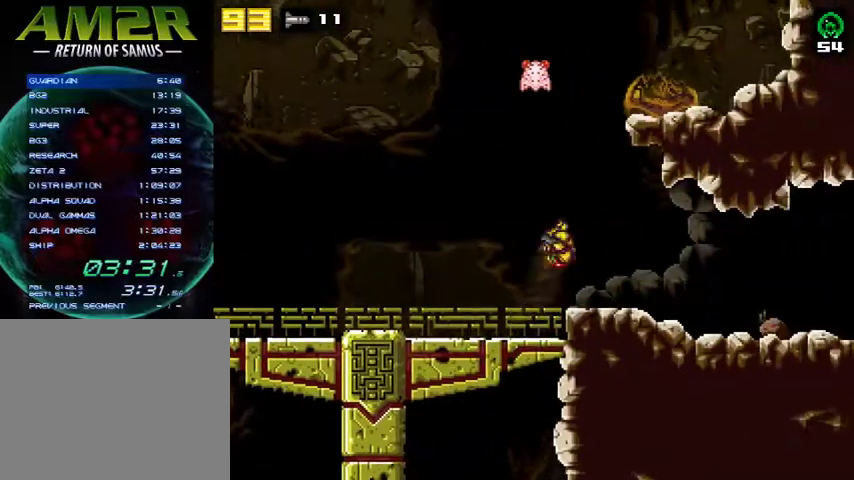
{"buttons": ["CROSS", "DPAD_RIGHT"], "right_stick": "center", "events": [[33, "CROSS", "up"], [100, "DPAD_RIGHT", "up"], [267, "CROSS", "down"], [433, "DPAD_RIGHT", "down"]]}
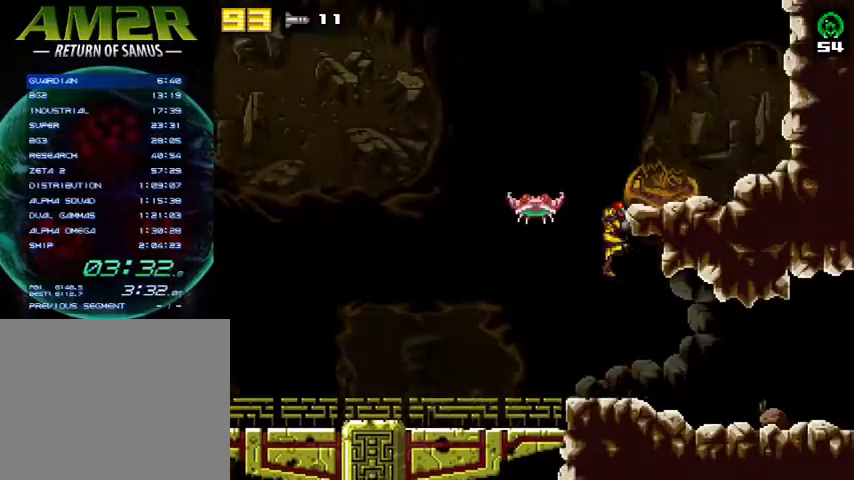
{"buttons": ["DPAD_LEFT"], "right_stick": "center", "events": [[67, "CROSS", "up"], [167, "CROSS", "down"], [300, "DPAD_RIGHT", "up"], [333, "CROSS", "up"], [367, "DPAD_LEFT", "down"]]}
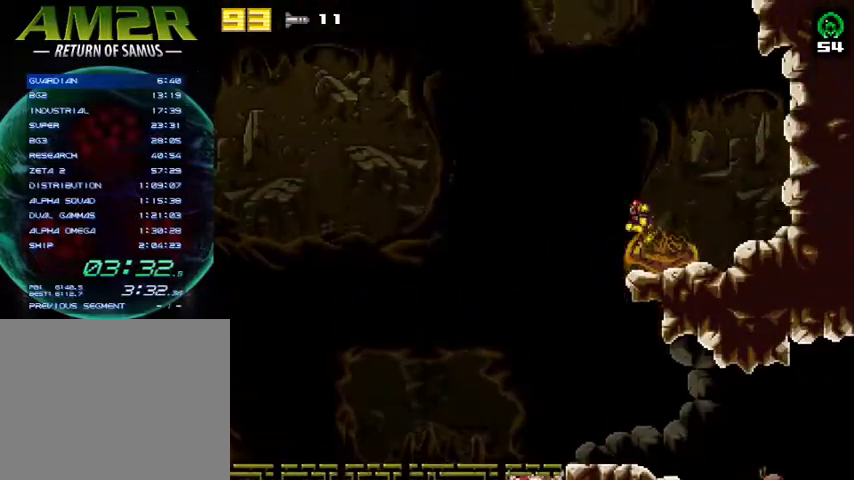
{"buttons": ["SQUARE"], "right_stick": "center", "events": [[33, "CROSS", "down"], [100, "DPAD_LEFT", "up"], [100, "R2", "down"], [100, "SQUARE", "down"], [367, "R2", "up"], [400, "CROSS", "up"]]}
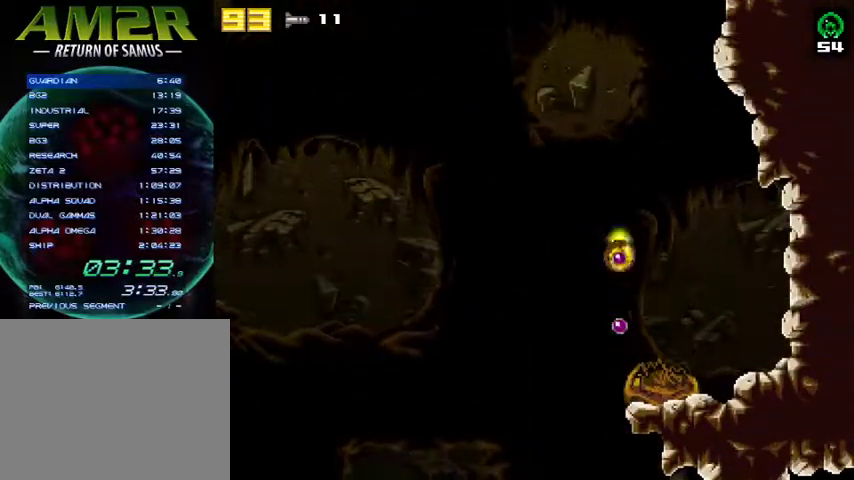
{"buttons": ["SQUARE"], "right_stick": "center", "events": [[100, "SQUARE", "up"], [433, "SQUARE", "down"]]}
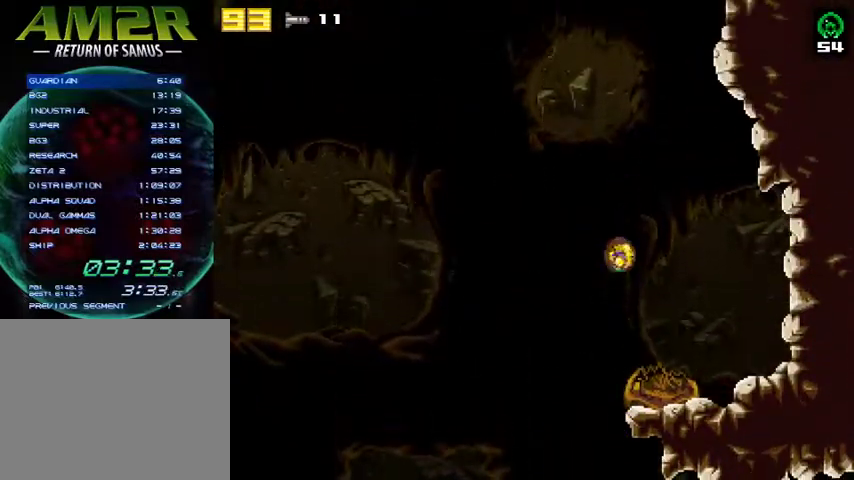
{"buttons": [], "right_stick": "center", "events": [[133, "SQUARE", "up"], [233, "SQUARE", "down"], [433, "SQUARE", "up"]]}
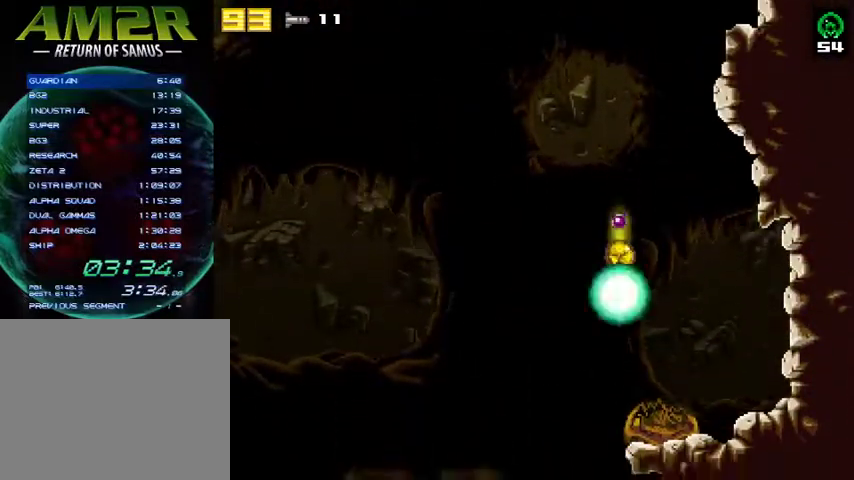
{"buttons": [], "right_stick": "center", "events": [[267, "SQUARE", "down"], [433, "SQUARE", "up"]]}
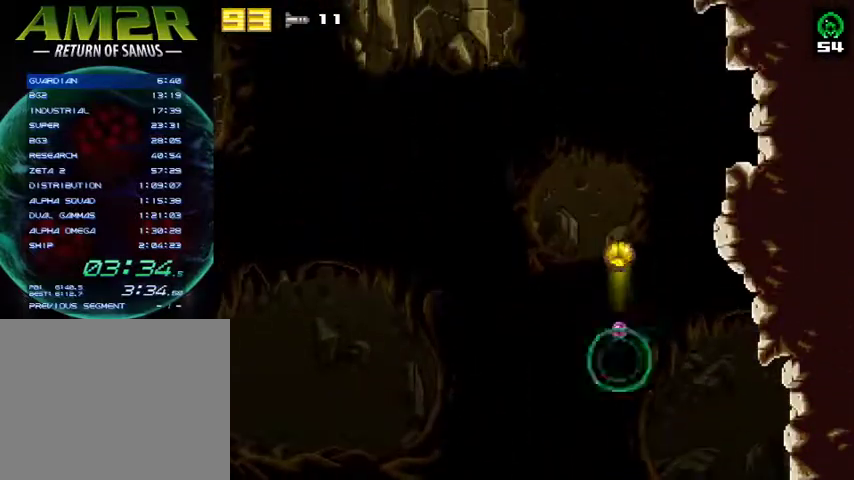
{"buttons": [], "right_stick": "center", "events": [[33, "SQUARE", "down"], [200, "SQUARE", "up"]]}
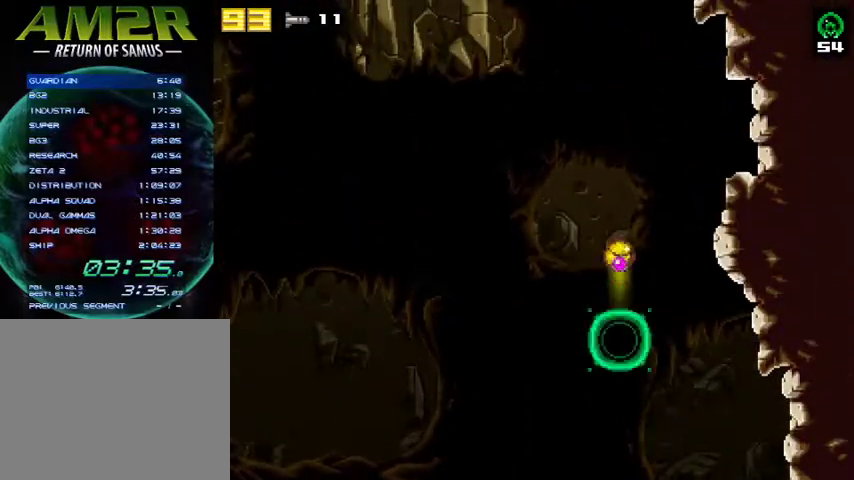
{"buttons": [], "right_stick": "center", "events": [[33, "SQUARE", "down"], [233, "SQUARE", "up"], [333, "SQUARE", "down"], [500, "SQUARE", "up"]]}
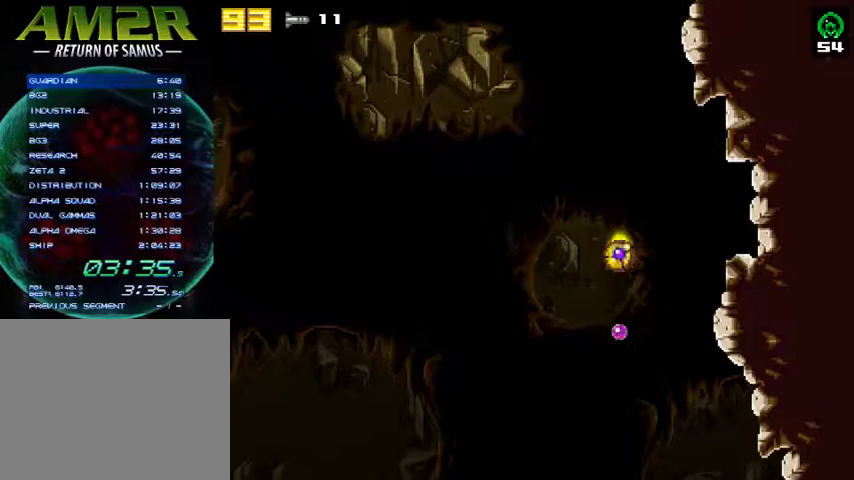
{"buttons": ["SQUARE"], "right_stick": "center", "events": [[333, "SQUARE", "down"]]}
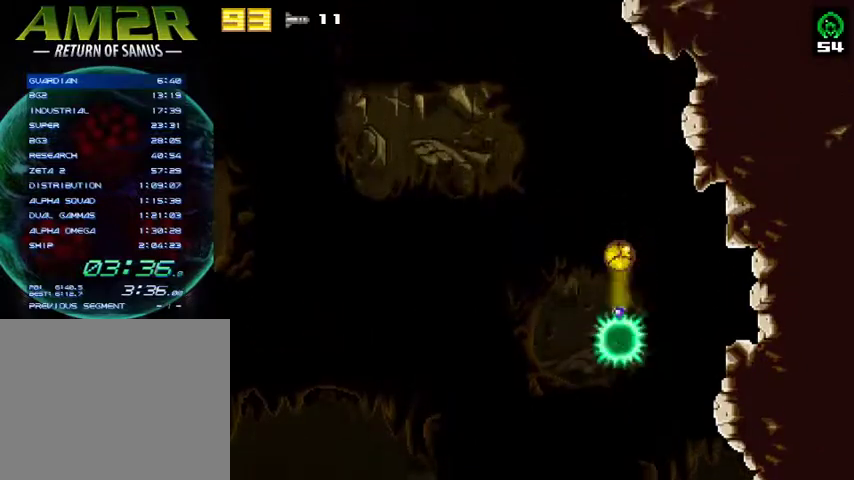
{"buttons": [], "right_stick": "center", "events": [[33, "SQUARE", "up"], [133, "SQUARE", "down"], [300, "SQUARE", "up"]]}